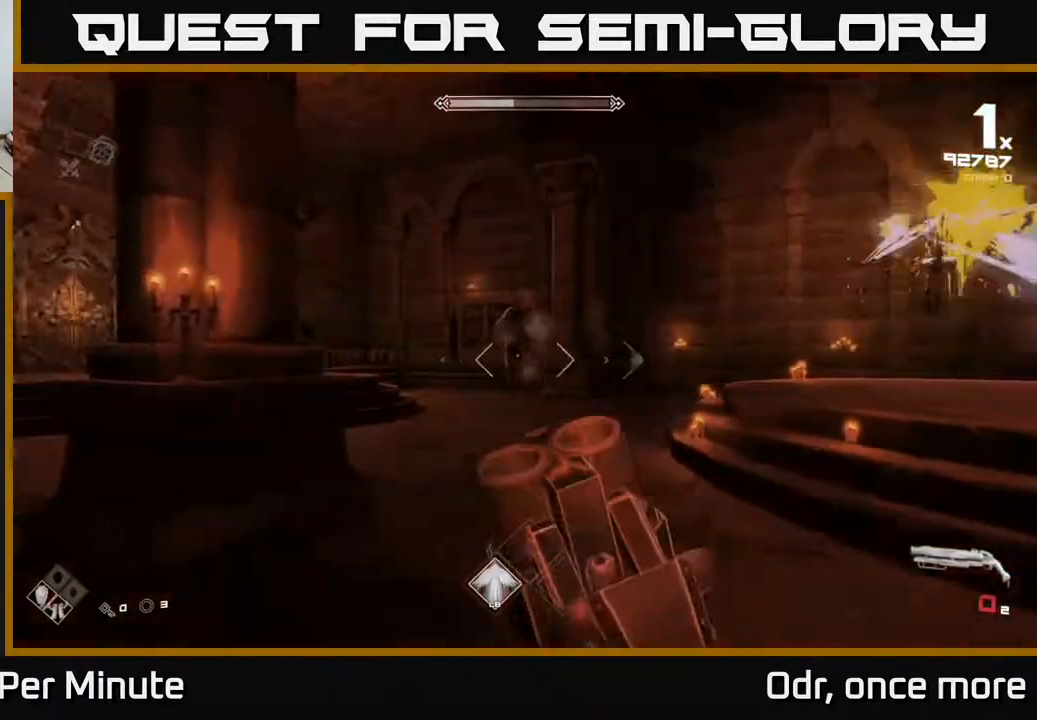
Gameplay with a controller (Xbox layout); each line is a JSON object with the inputs held at the frame after it. "events" lists button and stick changes between this image and that frame as [ms after this image, input, new state], when the widget could be followed in between.
{"buttons": [], "left_stick": "left", "right_stick": "center", "events": [[67, "R1", "up"], [400, "R1", "down"], [483, "R1", "up"]]}
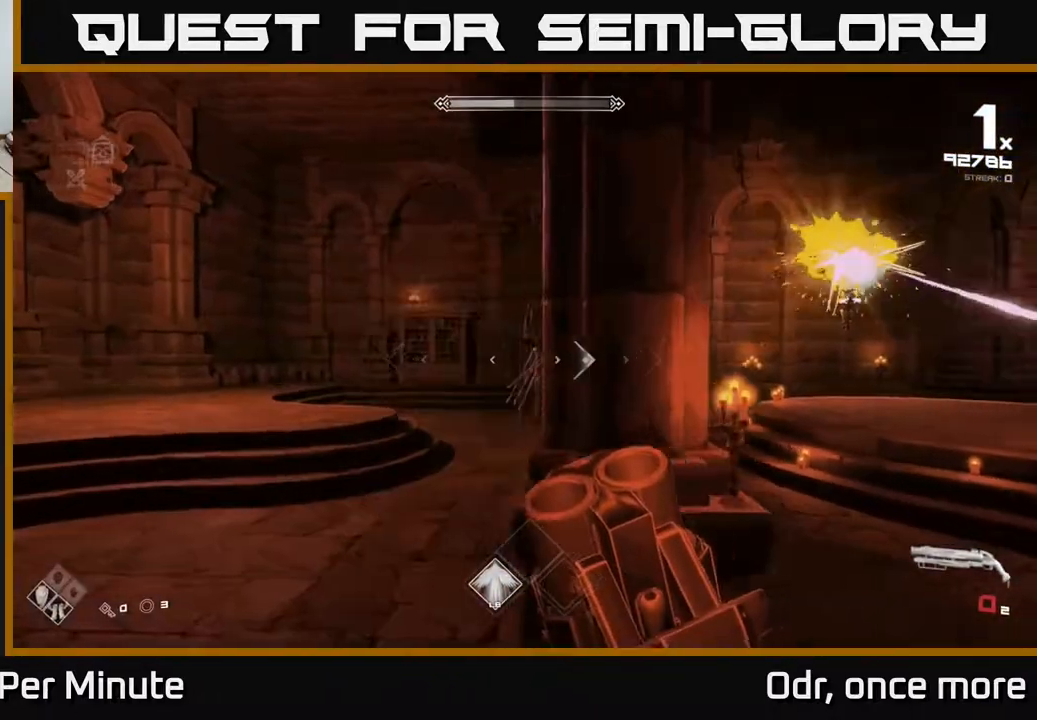
{"buttons": ["L1"], "left_stick": "right", "right_stick": "center", "events": [[67, "left_stick", "up-left"], [267, "left_stick", "right"], [417, "L1", "down"]]}
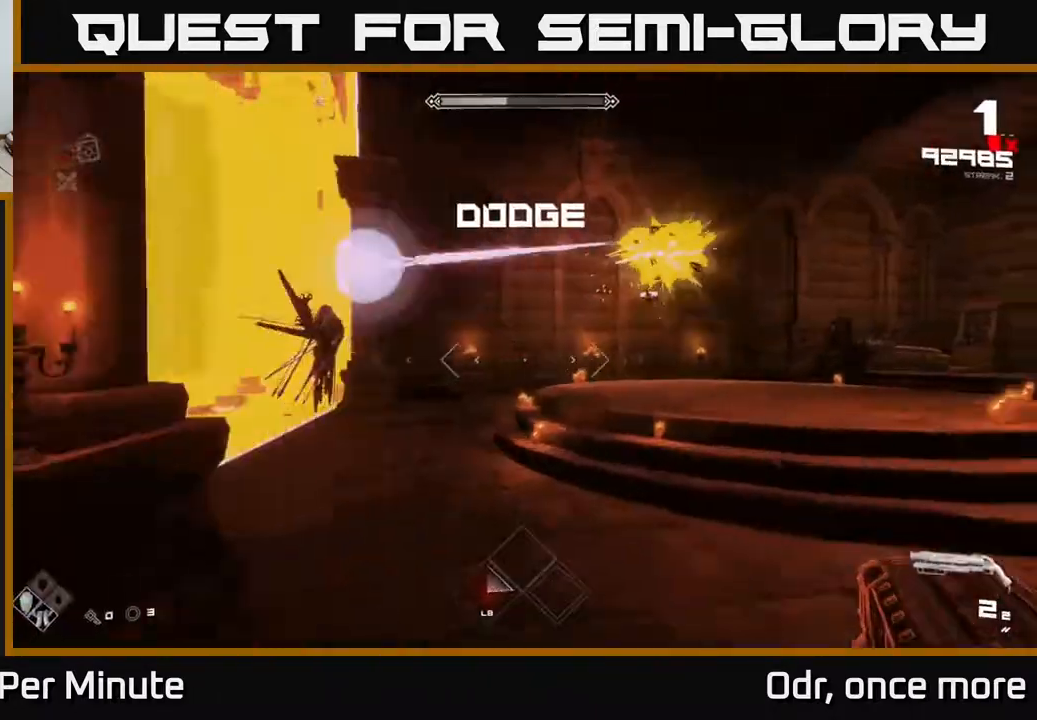
{"buttons": [], "left_stick": "up-right", "right_stick": "center", "events": [[83, "L1", "up"], [283, "right_stick", "left"], [417, "left_stick", "up-right"], [467, "right_stick", "center"]]}
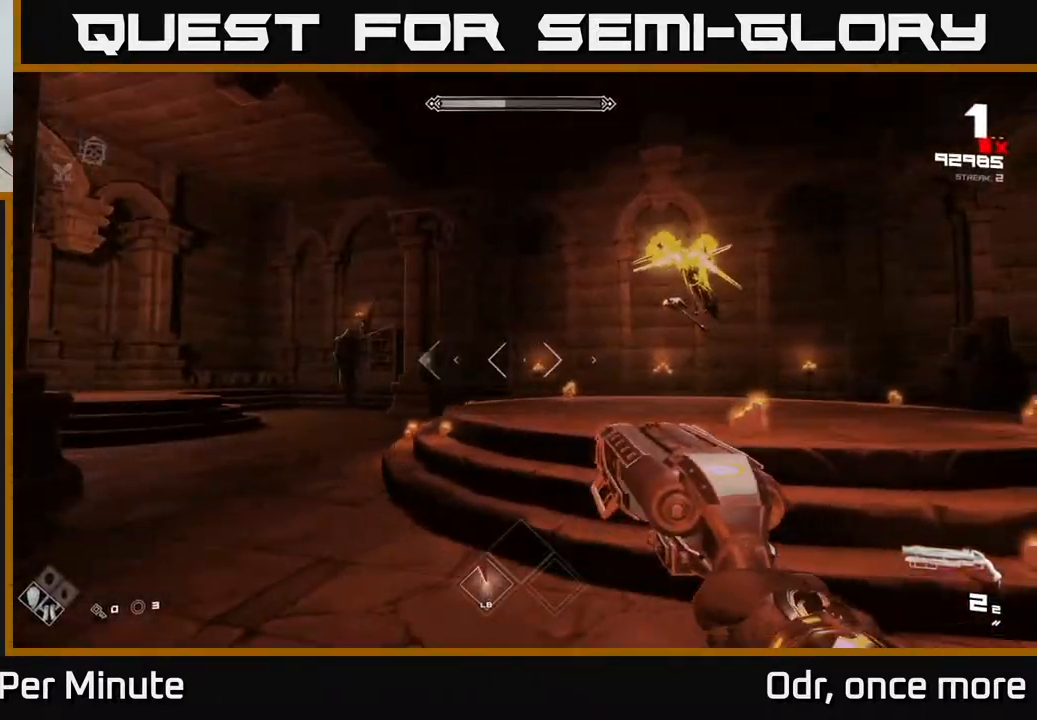
{"buttons": [], "left_stick": "left", "right_stick": "center", "events": [[100, "right_stick", "up-right"], [167, "right_stick", "center"], [300, "left_stick", "left"]]}
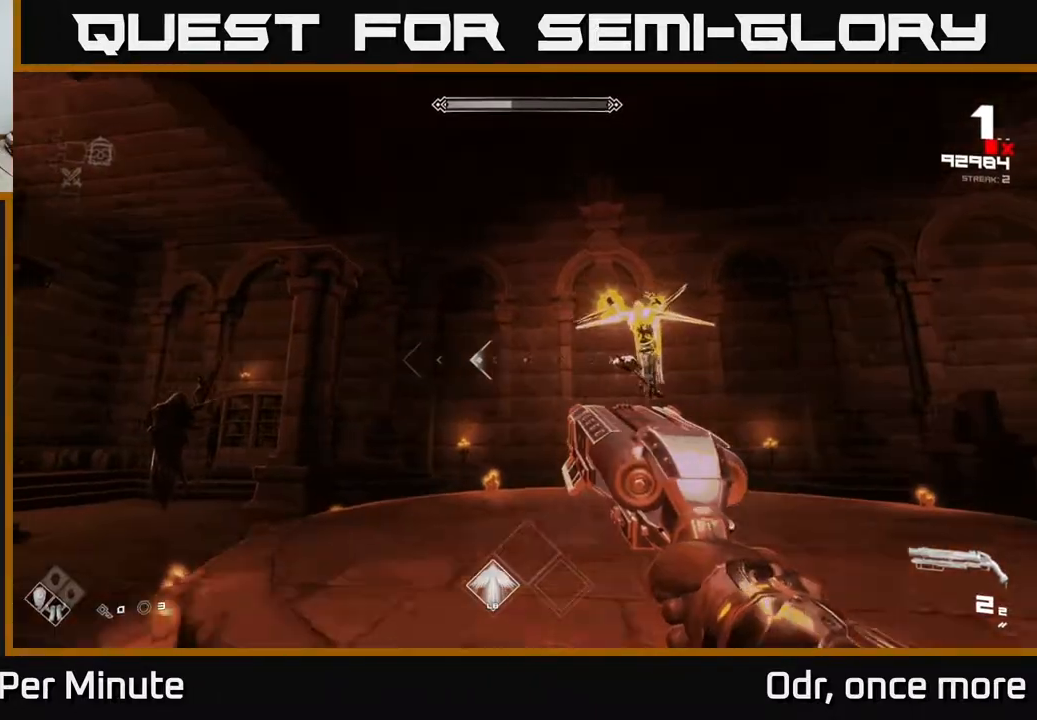
{"buttons": [], "left_stick": "up", "right_stick": "center", "events": [[100, "right_stick", "down-left"], [217, "right_stick", "center"], [267, "L1", "down"], [300, "left_stick", "up-left"], [400, "L1", "up"], [400, "left_stick", "up"]]}
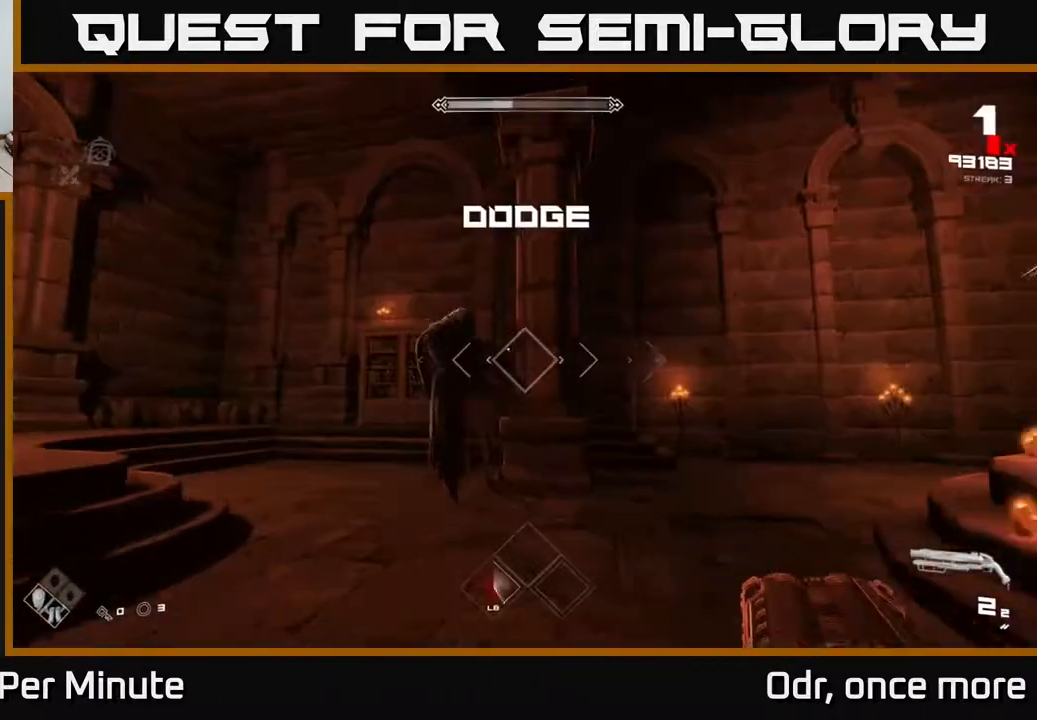
{"buttons": ["R2"], "left_stick": "down-right", "right_stick": "center", "events": [[33, "R2", "down"], [67, "left_stick", "up-left"], [133, "R2", "up"], [250, "left_stick", "center"], [317, "left_stick", "left"], [400, "R2", "down"], [483, "left_stick", "down-right"]]}
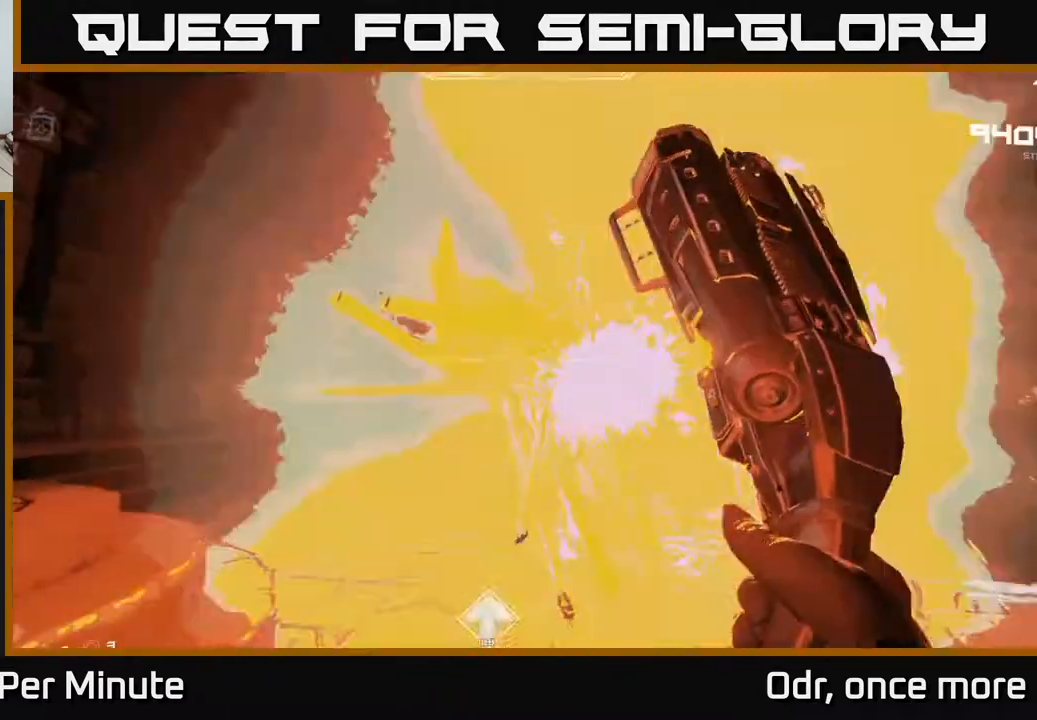
{"buttons": [], "left_stick": "down-right", "right_stick": "center", "events": [[17, "R2", "up"], [67, "left_stick", "right"], [217, "R1", "down"], [267, "left_stick", "down-right"], [333, "R1", "up"]]}
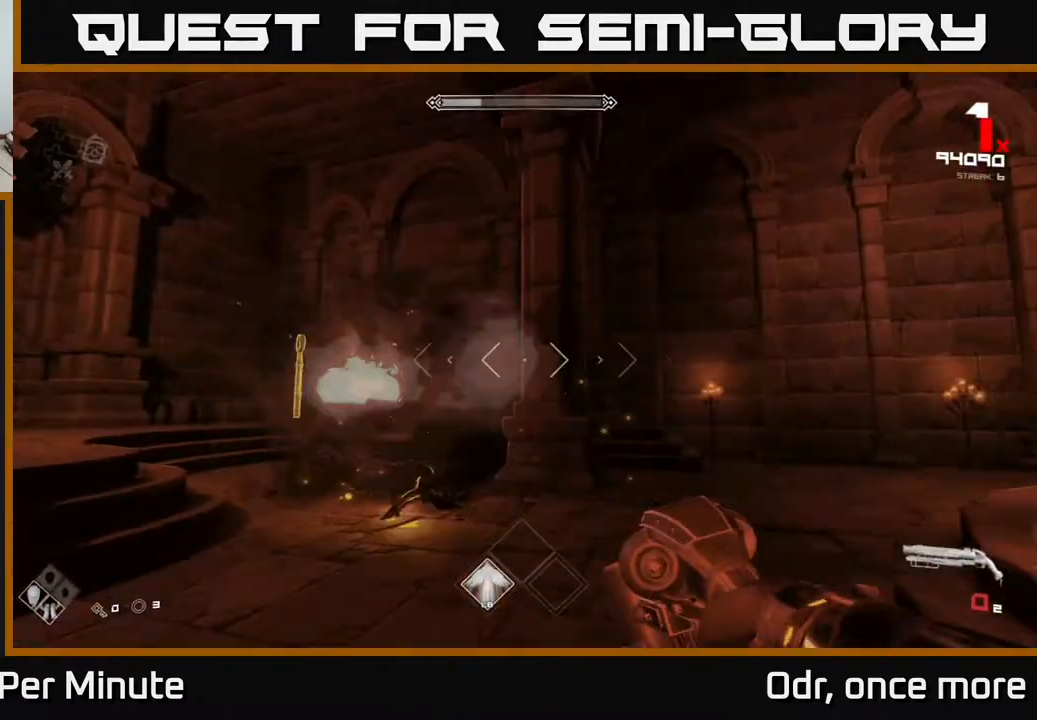
{"buttons": ["R1"], "left_stick": "down-right", "right_stick": "center", "events": [[50, "R1", "down"], [100, "right_stick", "left"], [167, "R1", "up"], [450, "right_stick", "center"], [467, "R1", "down"]]}
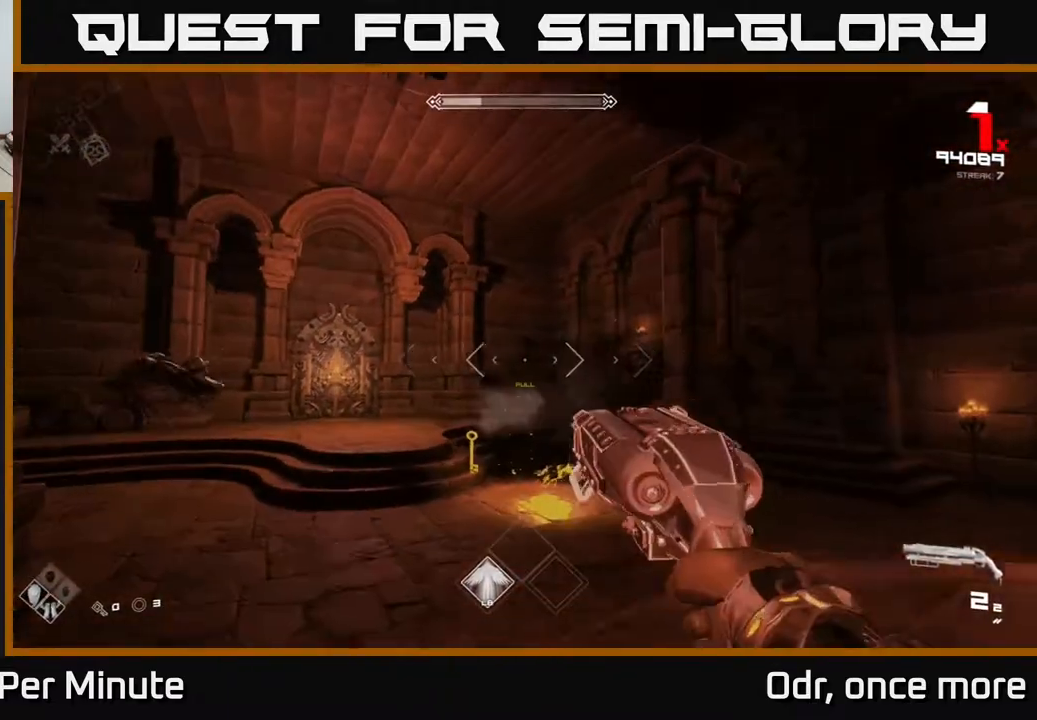
{"buttons": [], "left_stick": "right", "right_stick": "left", "events": [[33, "left_stick", "down"], [50, "R1", "up"], [100, "right_stick", "right"], [367, "right_stick", "center"], [417, "right_stick", "left"], [433, "left_stick", "right"]]}
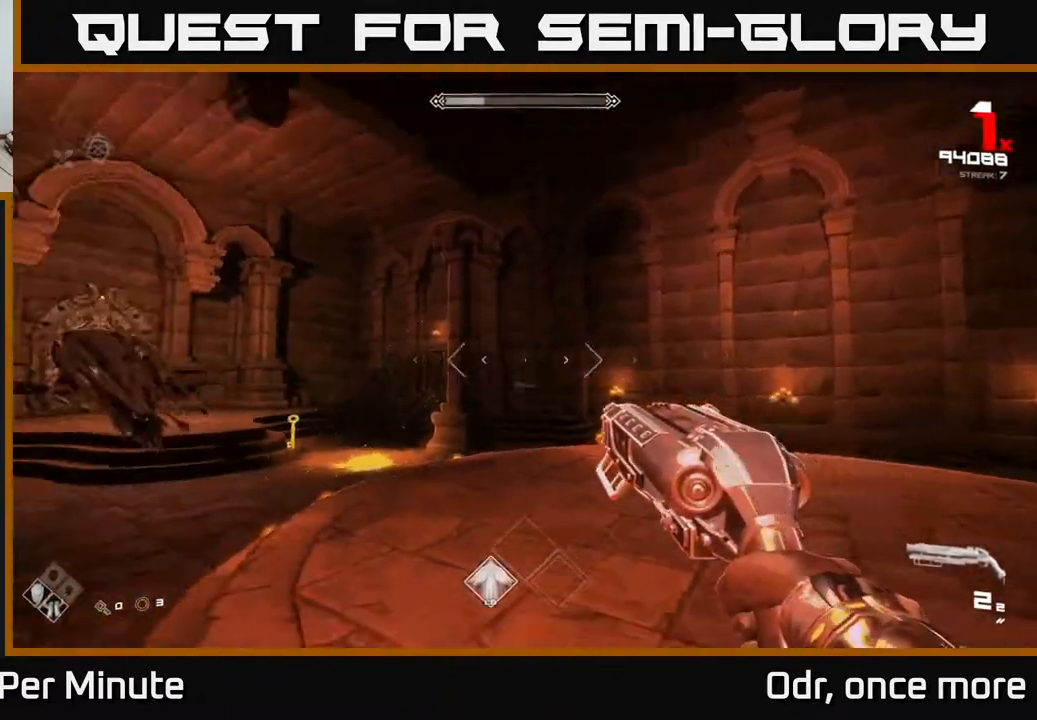
{"buttons": [], "left_stick": "up-right", "right_stick": "left", "events": [[217, "L1", "down"], [300, "left_stick", "up-right"], [333, "L1", "up"], [333, "right_stick", "center"], [500, "right_stick", "left"]]}
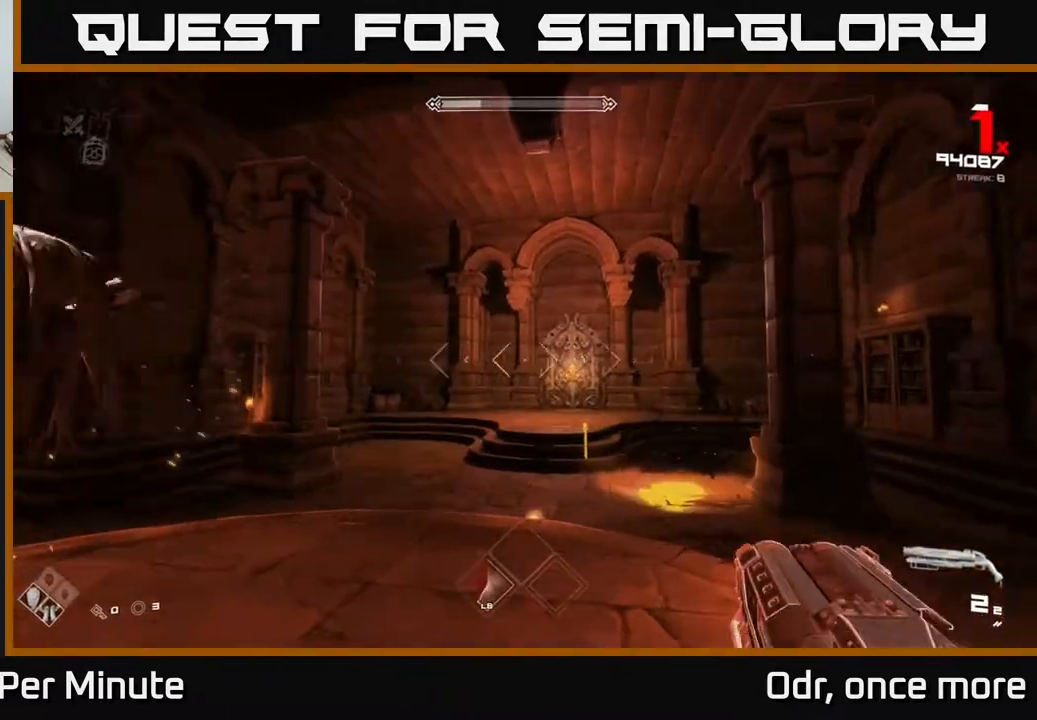
{"buttons": [], "left_stick": "right", "right_stick": "left", "events": [[100, "left_stick", "right"], [200, "left_stick", "down-right"], [383, "left_stick", "right"]]}
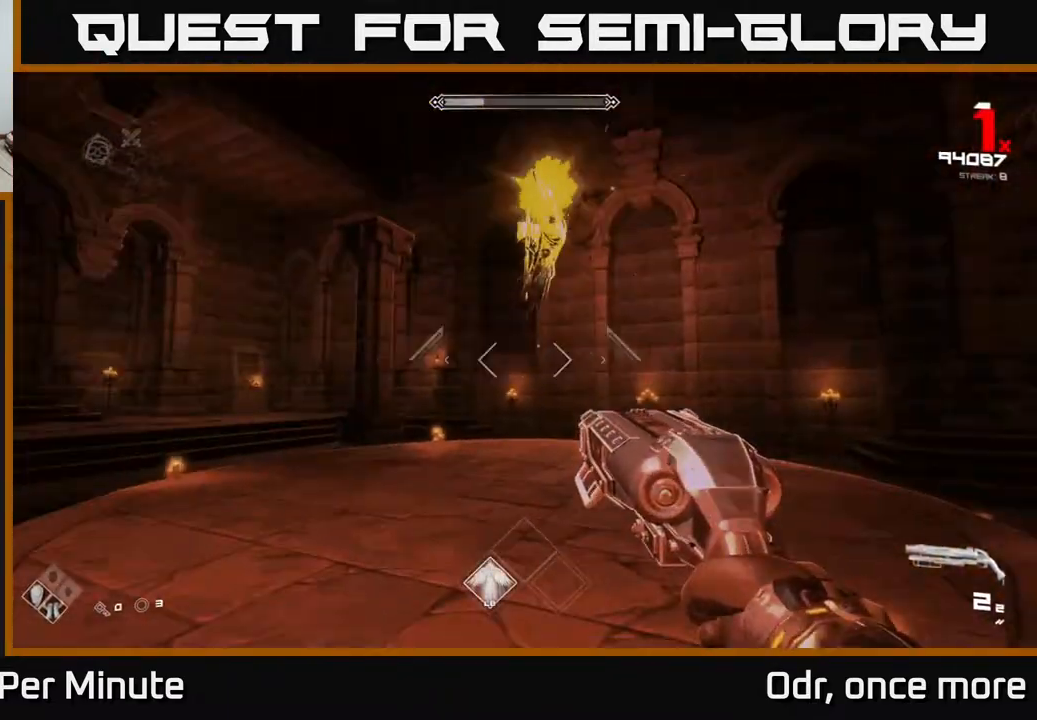
{"buttons": ["A"], "left_stick": "right", "right_stick": "center", "events": [[67, "right_stick", "up"], [133, "R2", "down"], [200, "right_stick", "center"], [233, "R2", "up"], [450, "A", "down"]]}
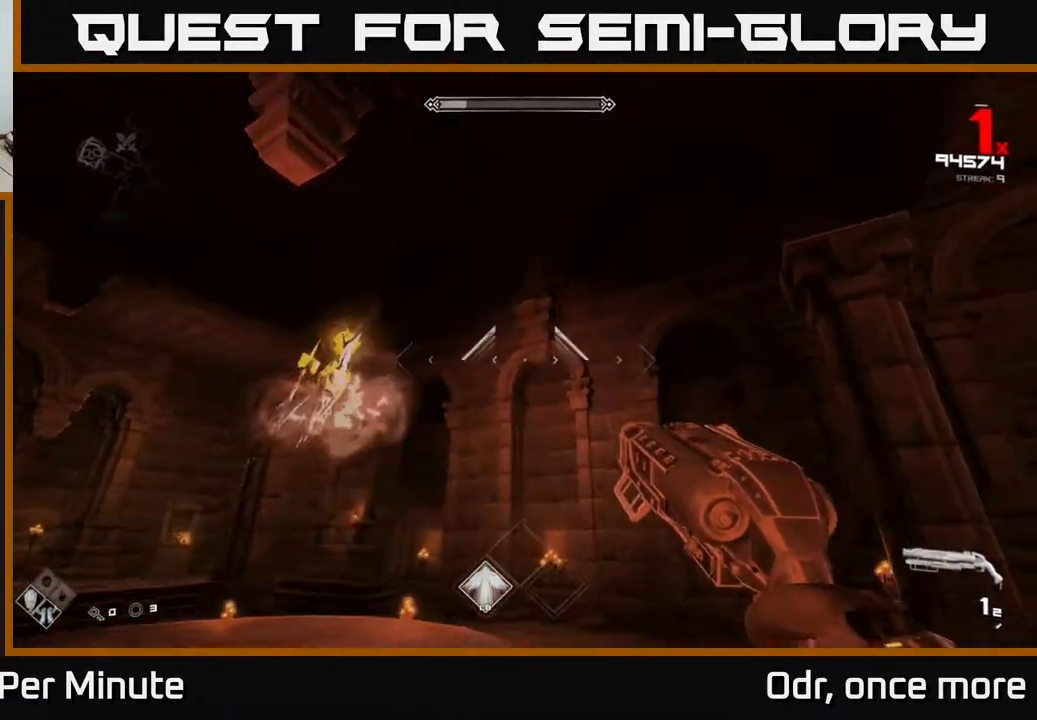
{"buttons": [], "left_stick": "left", "right_stick": "down-left", "events": [[83, "A", "up"], [83, "left_stick", "up"], [167, "left_stick", "left"], [233, "A", "down"], [367, "A", "up"], [450, "right_stick", "down-left"]]}
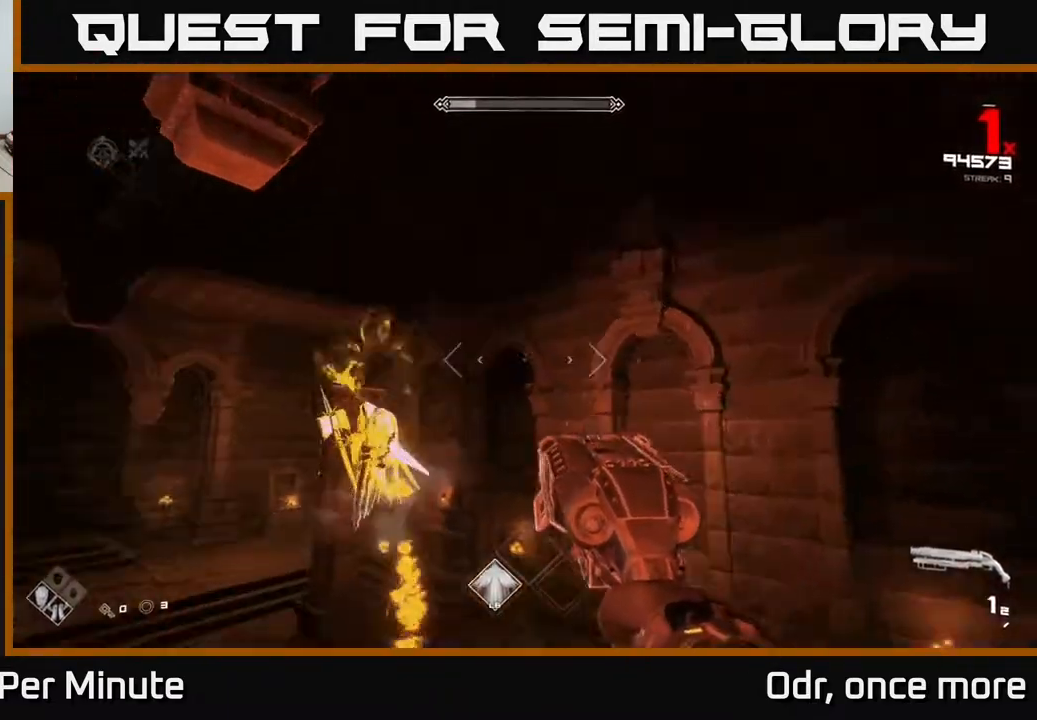
{"buttons": ["R1"], "left_stick": "left", "right_stick": "center", "events": [[167, "right_stick", "center"], [183, "R2", "down"], [217, "left_stick", "center"], [267, "R2", "up"], [300, "right_stick", "right"], [367, "left_stick", "left"], [367, "right_stick", "down-right"], [483, "R1", "down"], [500, "right_stick", "center"]]}
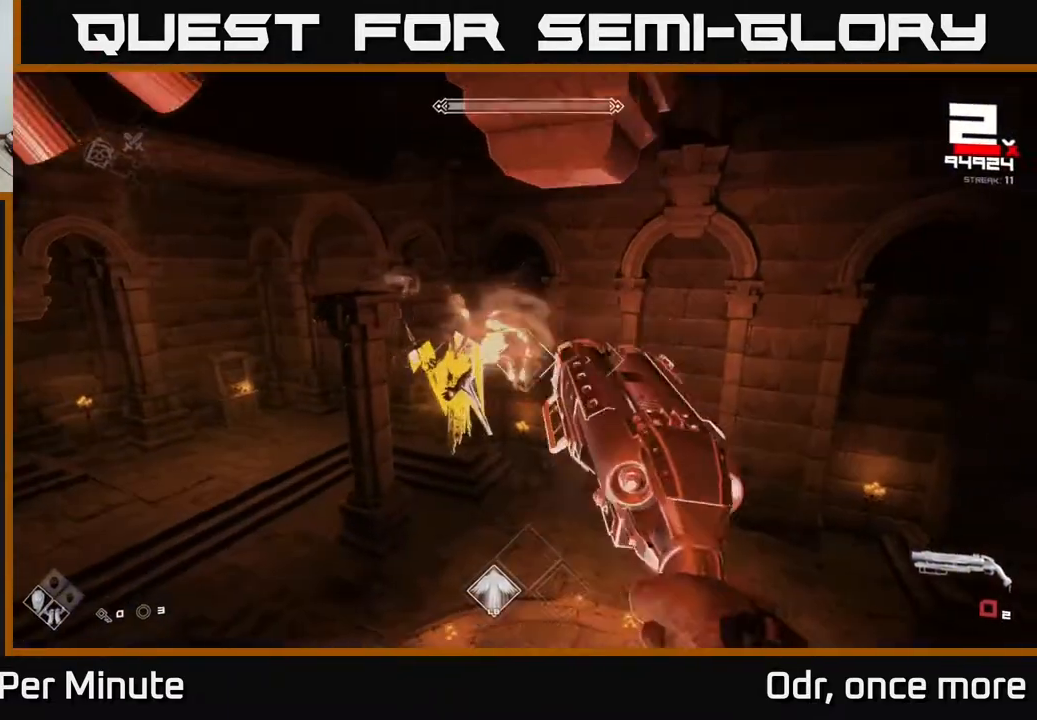
{"buttons": [], "left_stick": "center", "right_stick": "center", "events": [[100, "R1", "up"], [100, "left_stick", "center"], [283, "R1", "down"], [383, "R1", "up"]]}
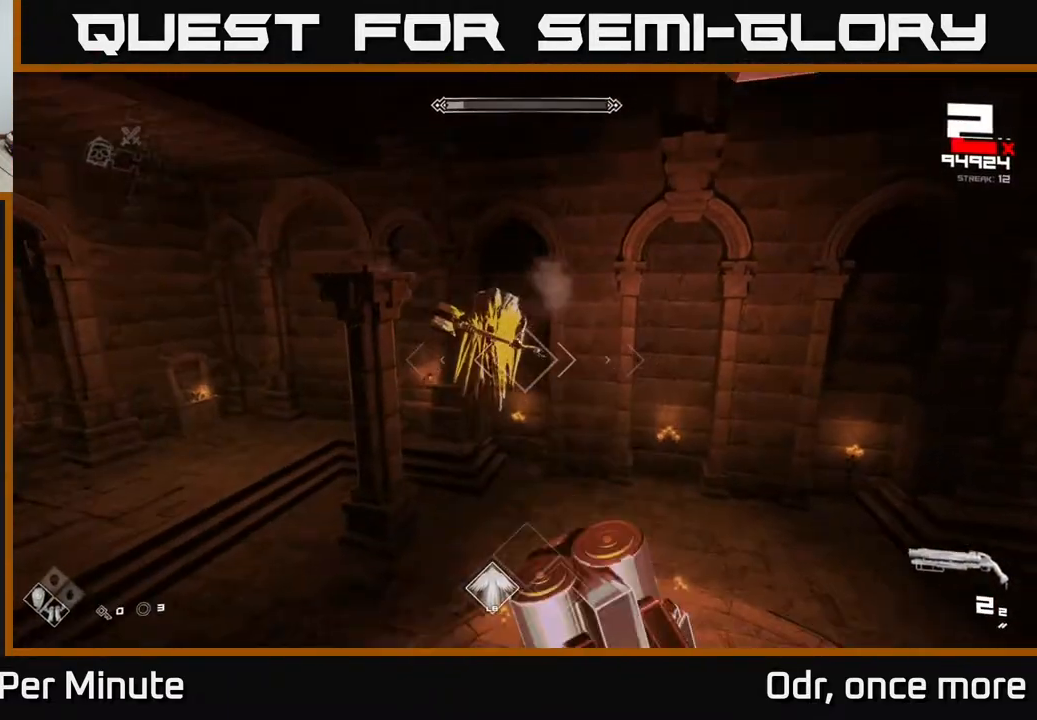
{"buttons": ["R2"], "left_stick": "up", "right_stick": "down", "events": [[33, "right_stick", "up"], [100, "left_stick", "up"], [117, "right_stick", "center"], [150, "R2", "down"], [283, "R2", "up"], [333, "right_stick", "up"], [500, "R2", "down"], [500, "right_stick", "down"]]}
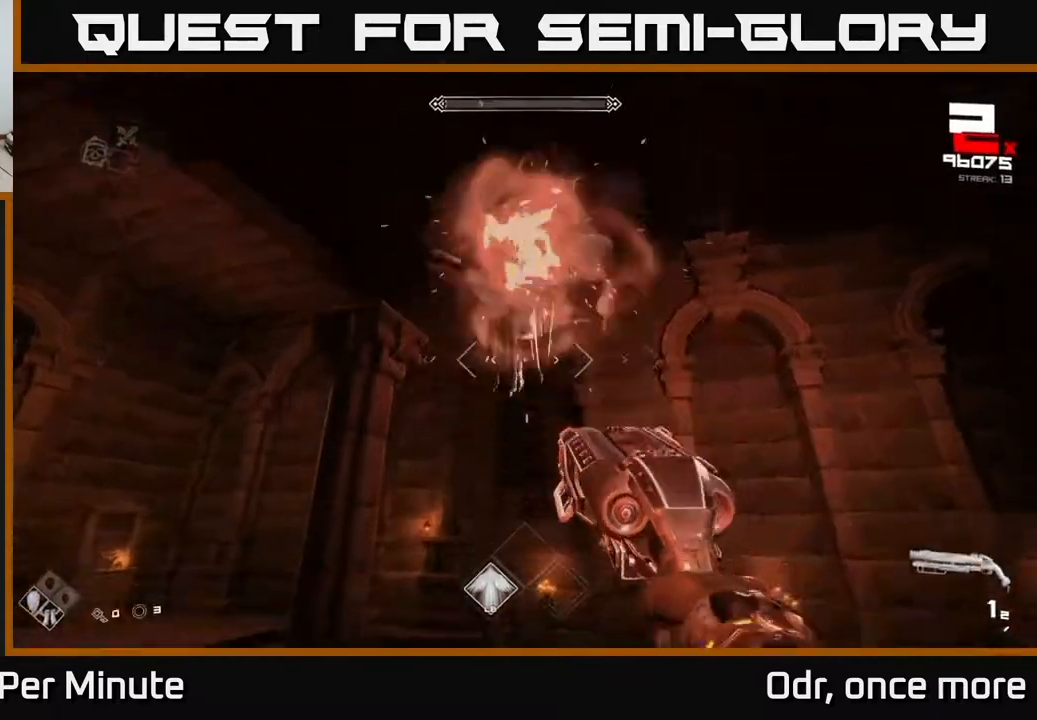
{"buttons": [], "left_stick": "center", "right_stick": "center", "events": [[17, "right_stick", "center"], [33, "left_stick", "center"], [83, "R2", "up"], [233, "right_stick", "up"], [350, "R1", "down"], [400, "right_stick", "center"], [433, "R1", "up"]]}
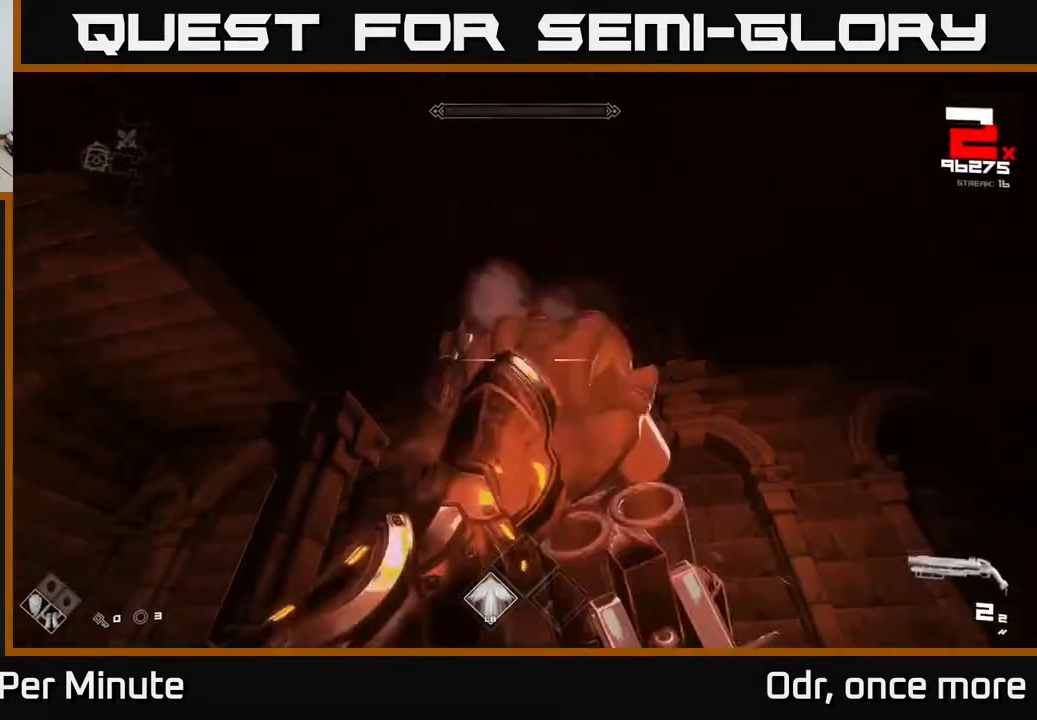
{"buttons": [], "left_stick": "center", "right_stick": "center", "events": [[33, "R1", "down"], [67, "right_stick", "down"], [117, "R1", "up"], [183, "right_stick", "center"], [250, "R2", "down"], [317, "R2", "up"], [383, "R2", "down"], [450, "R2", "up"]]}
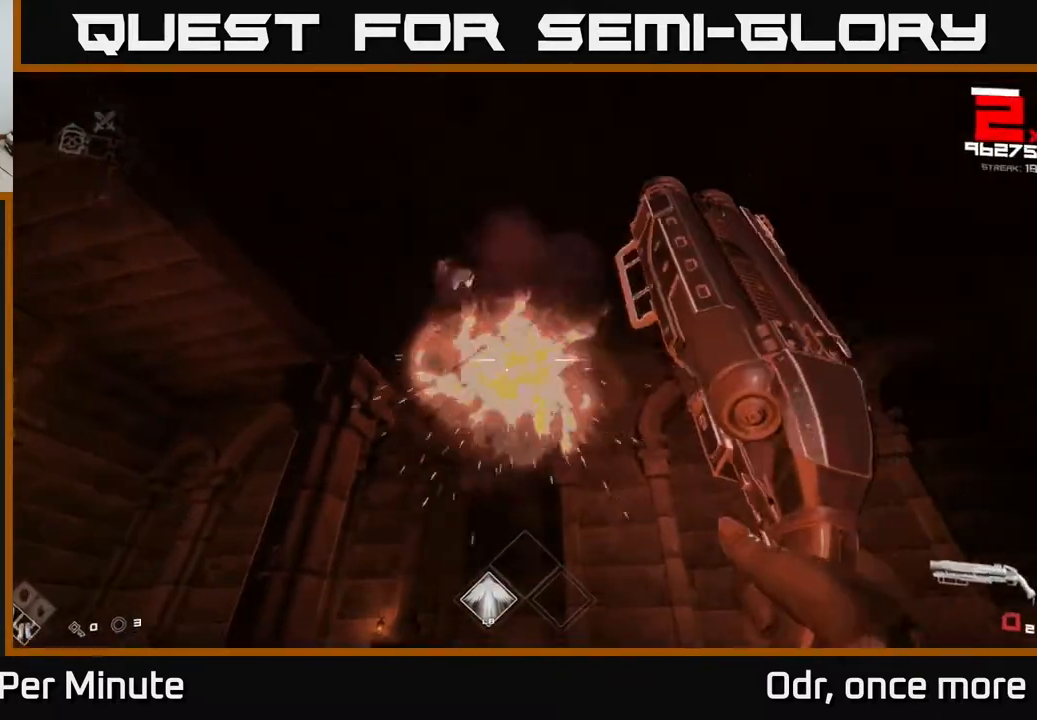
{"buttons": ["R2"], "left_stick": "center", "right_stick": "center", "events": [[83, "R1", "down"], [150, "R1", "up"], [200, "R1", "down"], [267, "R1", "up"], [350, "R2", "down"], [417, "R2", "up"], [500, "R2", "down"]]}
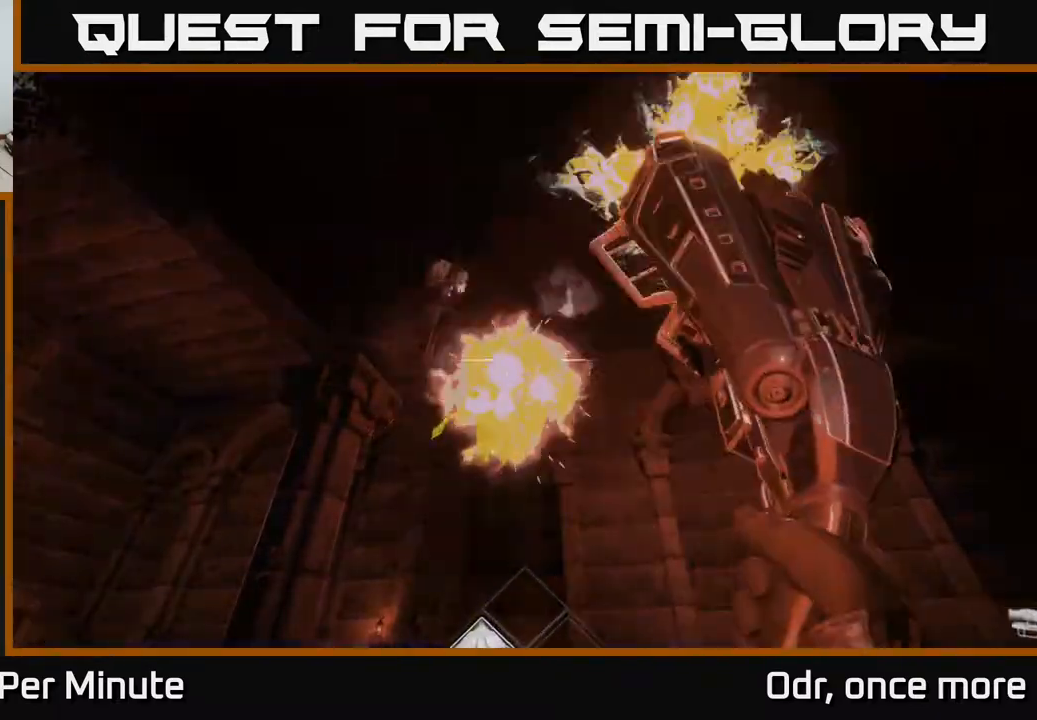
{"buttons": [], "left_stick": "center", "right_stick": "center", "events": [[67, "R2", "up"], [167, "R1", "down"], [233, "R1", "up"], [283, "R1", "down"], [367, "R1", "up"], [433, "R2", "down"], [500, "R2", "up"]]}
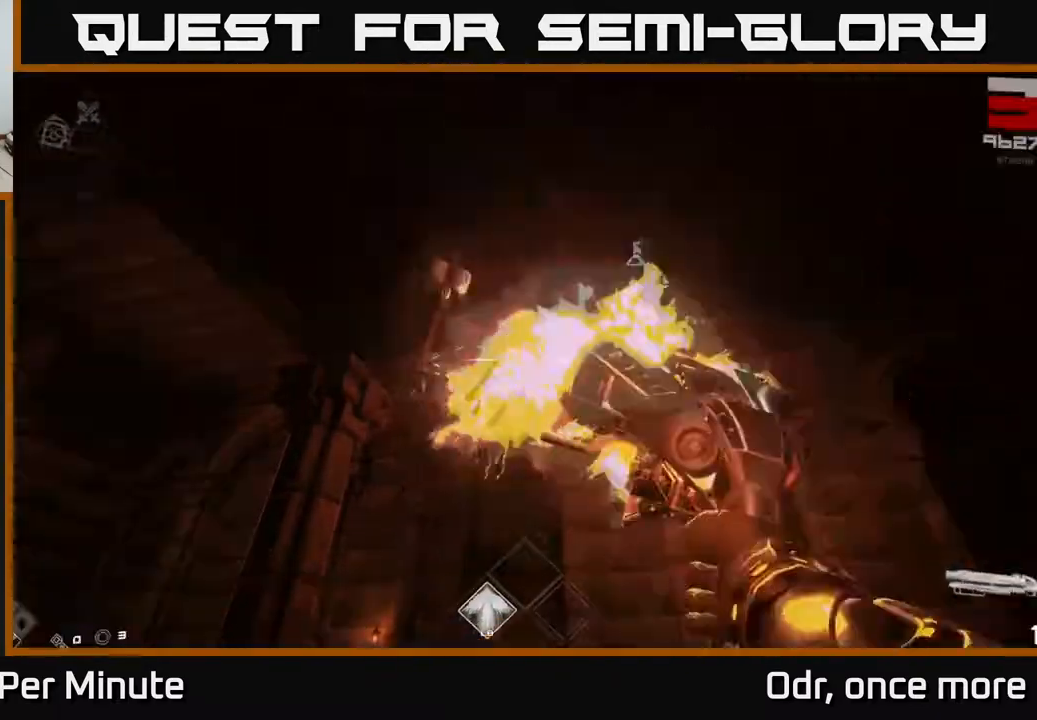
{"buttons": [], "left_stick": "up", "right_stick": "center", "events": [[50, "R2", "down"], [100, "R2", "up"], [283, "R1", "down"], [317, "left_stick", "up"], [400, "R1", "up"]]}
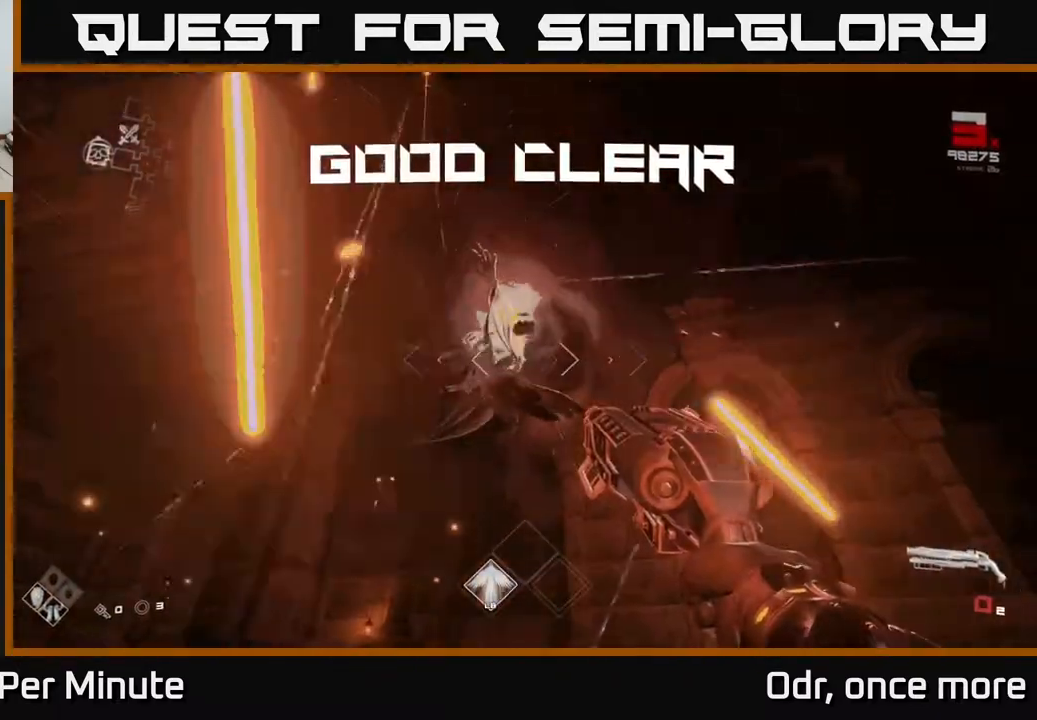
{"buttons": [], "left_stick": "left", "right_stick": "center", "events": [[233, "R1", "down"], [317, "R1", "up"], [317, "left_stick", "center"], [483, "left_stick", "left"]]}
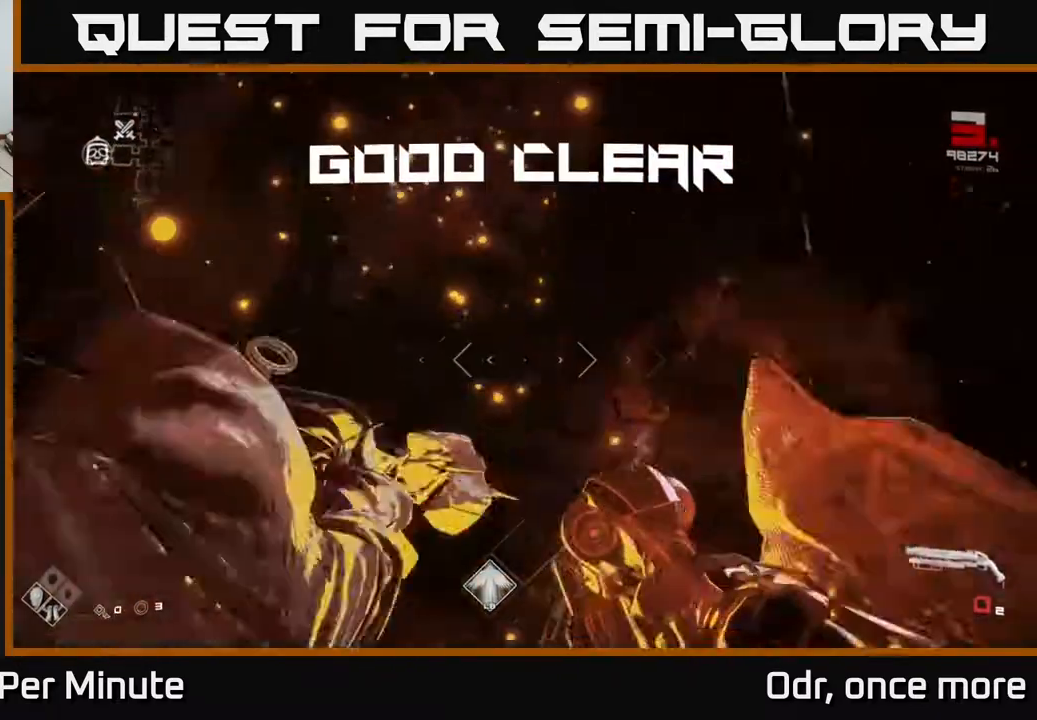
{"buttons": [], "left_stick": "up-right", "right_stick": "down-right", "events": [[133, "R1", "down"], [217, "right_stick", "right"], [250, "R1", "up"], [250, "left_stick", "up-left"], [350, "left_stick", "up"], [433, "right_stick", "down-right"], [483, "left_stick", "up-right"]]}
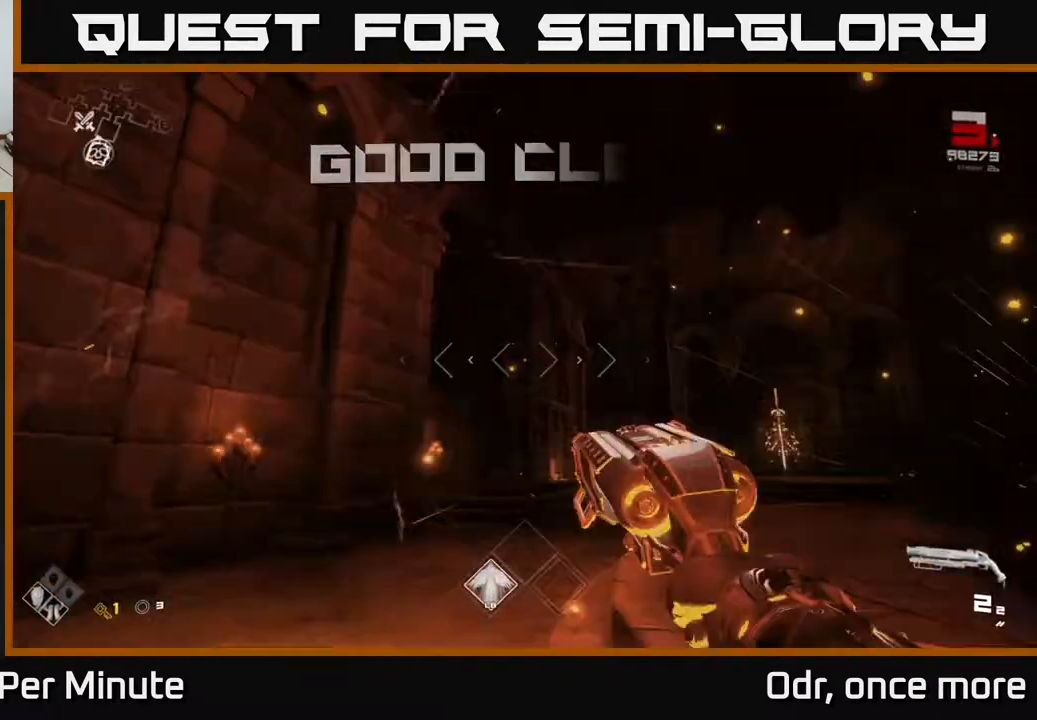
{"buttons": [], "left_stick": "up", "right_stick": "center", "events": [[150, "left_stick", "up"], [183, "right_stick", "center"]]}
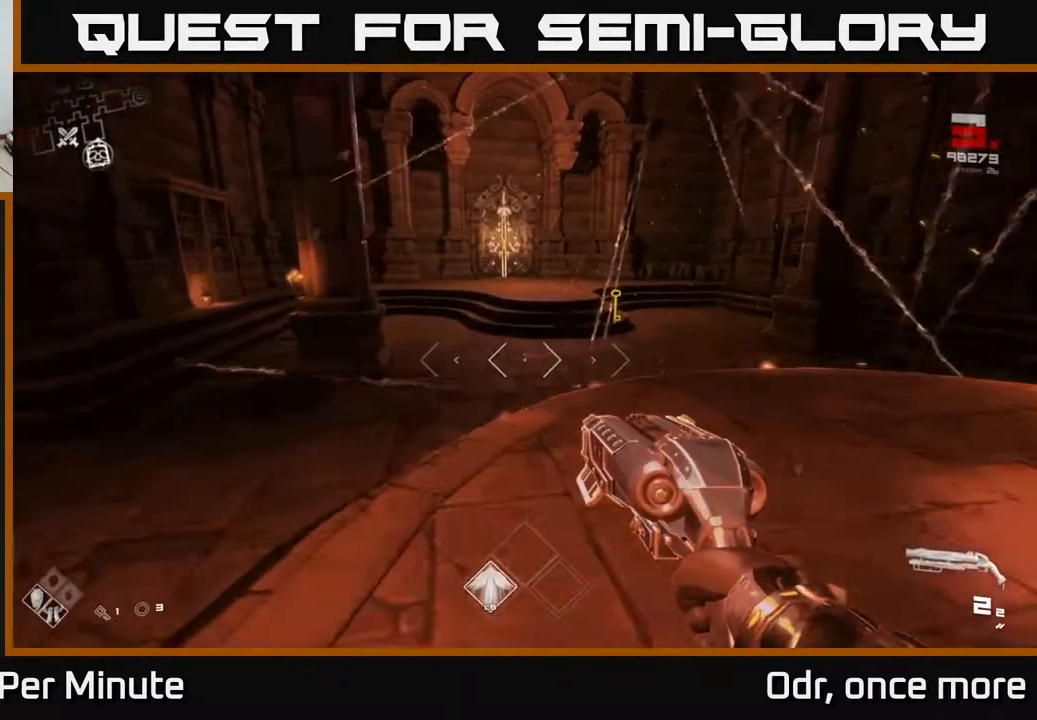
{"buttons": [], "left_stick": "up", "right_stick": "right", "events": [[433, "right_stick", "right"]]}
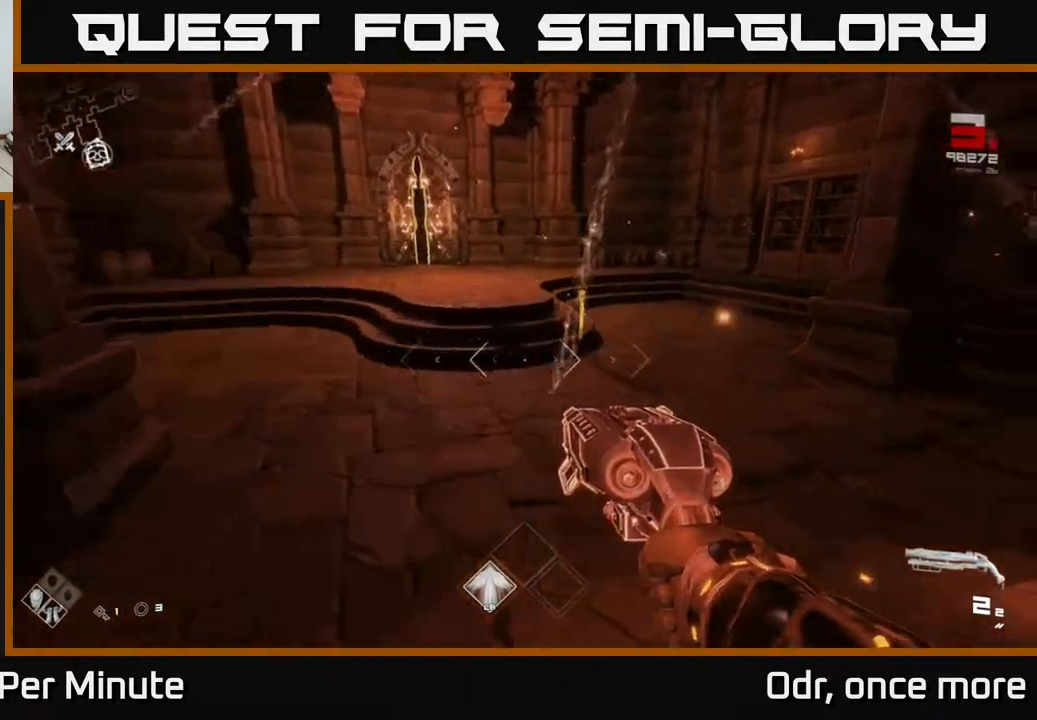
{"buttons": [], "left_stick": "up-left", "right_stick": "right", "events": [[200, "right_stick", "center"], [350, "left_stick", "up-left"], [350, "right_stick", "right"]]}
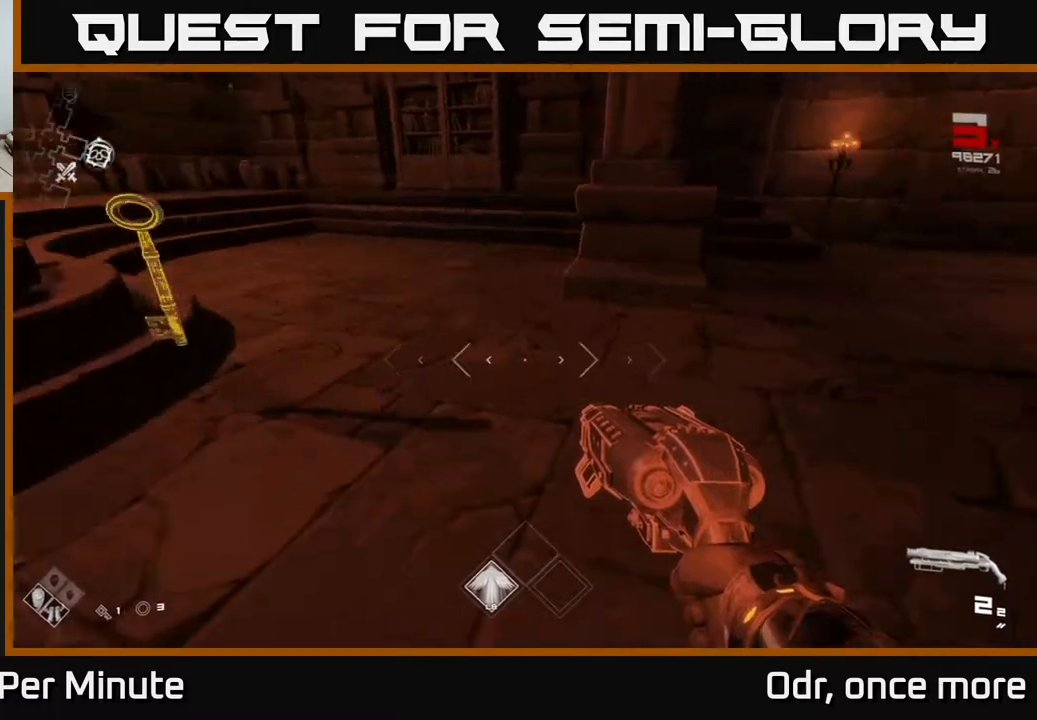
{"buttons": [], "left_stick": "up-right", "right_stick": "right", "events": [[317, "left_stick", "down-left"], [433, "left_stick", "down-right"], [500, "left_stick", "up-right"]]}
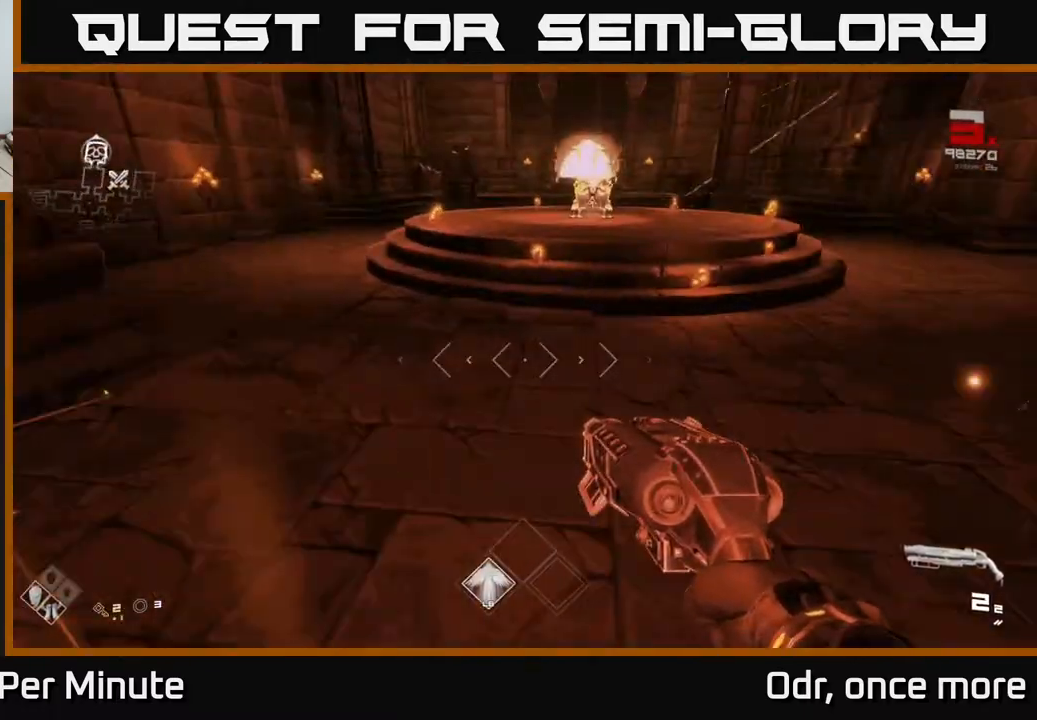
{"buttons": [], "left_stick": "up", "right_stick": "center", "events": [[67, "left_stick", "up"], [100, "right_stick", "center"]]}
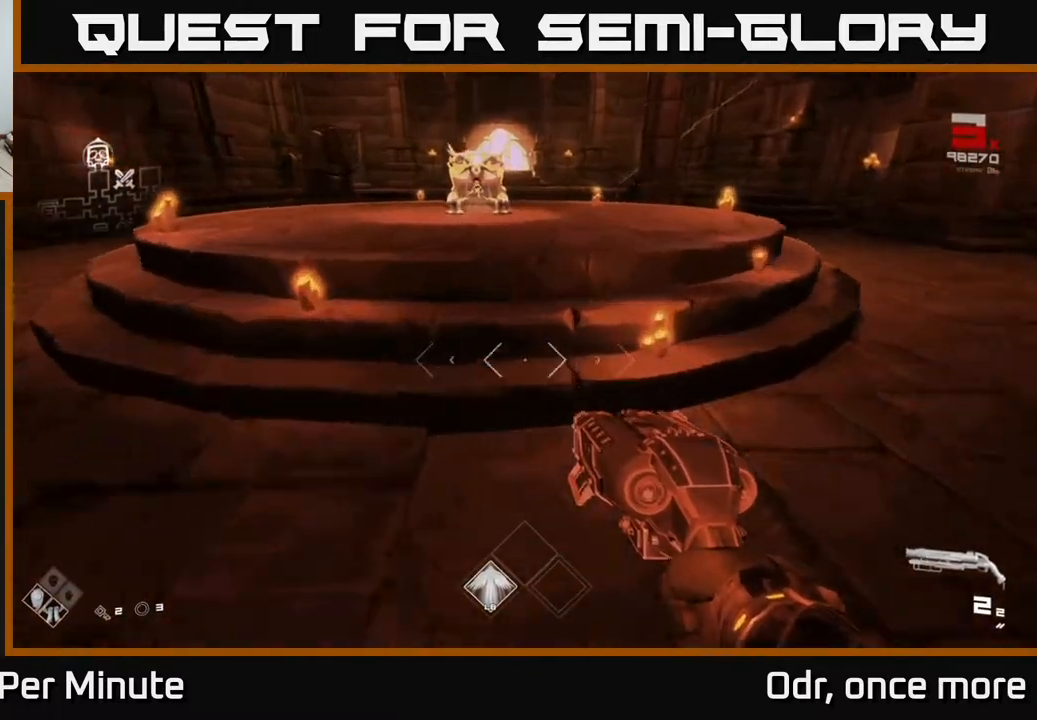
{"buttons": [], "left_stick": "up", "right_stick": "down", "events": [[300, "left_stick", "up-left"], [417, "right_stick", "down"], [467, "left_stick", "up"]]}
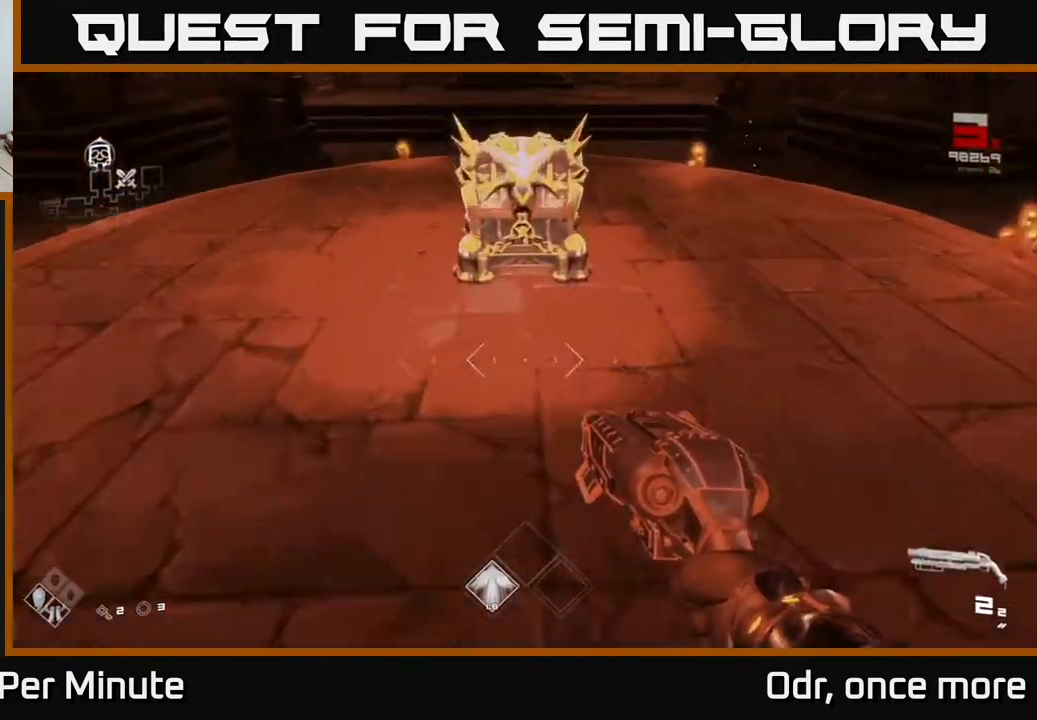
{"buttons": [], "left_stick": "center", "right_stick": "center", "events": [[17, "right_stick", "center"], [250, "X", "down"], [300, "left_stick", "center"], [367, "X", "up"]]}